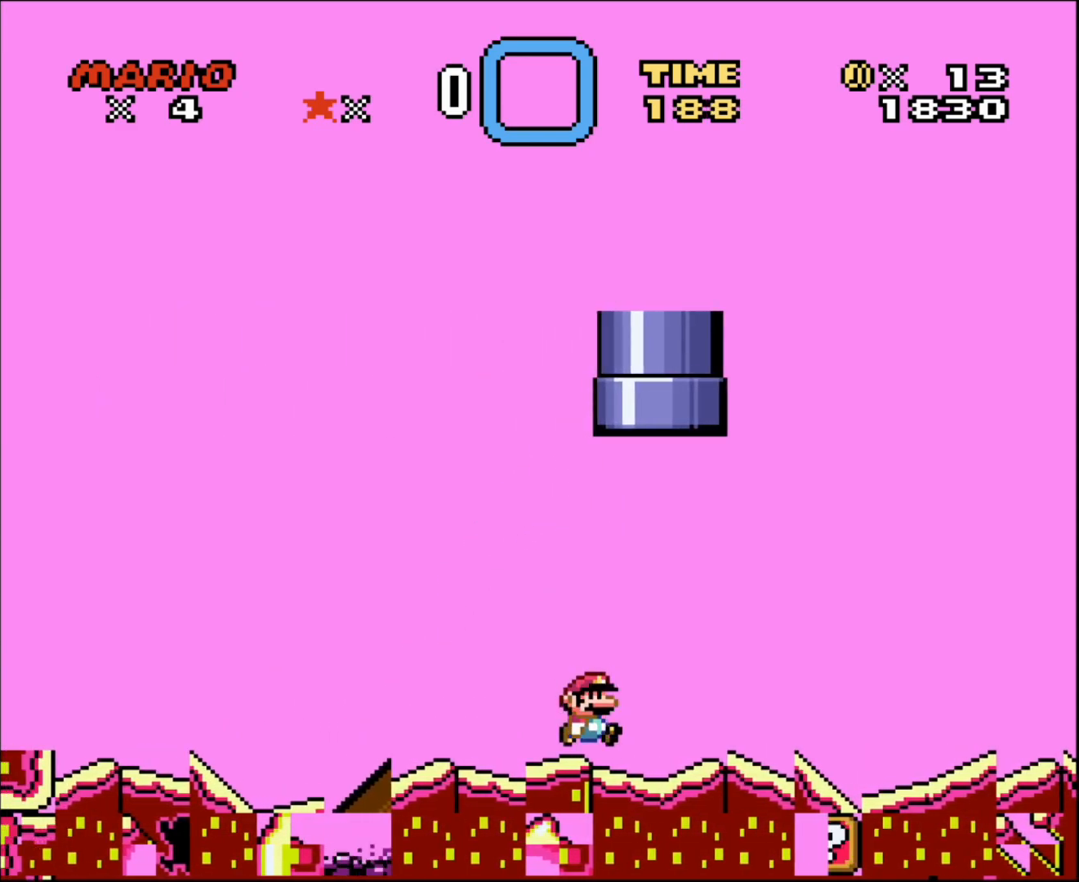
Gameplay with a controller (Nintendo layout); each line is a JSON object with the inputs held at the frame after it. "events" lists button and stick changes between this image and that frame as [ms after this image, input, new state], when the widget could be followed in between. Not read: L3 R3.
{"buttons": ["B", "Y", "DPAD_UP"], "events": [[33, "DPAD_RIGHT", "down"], [83, "DPAD_UP", "up"], [150, "B", "up"], [267, "DPAD_UP", "down"], [267, "Y", "up"], [367, "DPAD_UP", "up"], [433, "DPAD_UP", "down"], [433, "Y", "down"], [483, "B", "down"], [483, "DPAD_RIGHT", "up"]]}
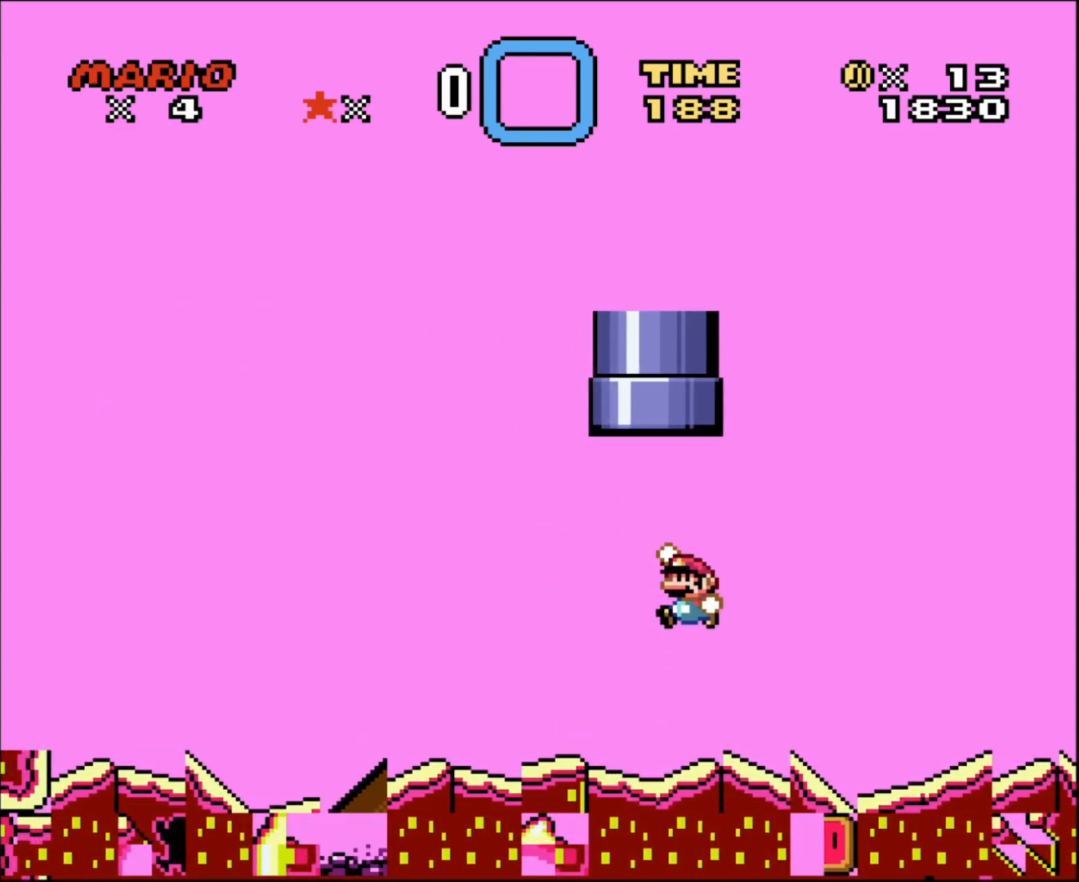
{"buttons": ["B", "Y", "DPAD_UP"], "events": [[33, "DPAD_LEFT", "down"], [283, "DPAD_LEFT", "up"], [333, "DPAD_RIGHT", "down"], [450, "DPAD_RIGHT", "up"]]}
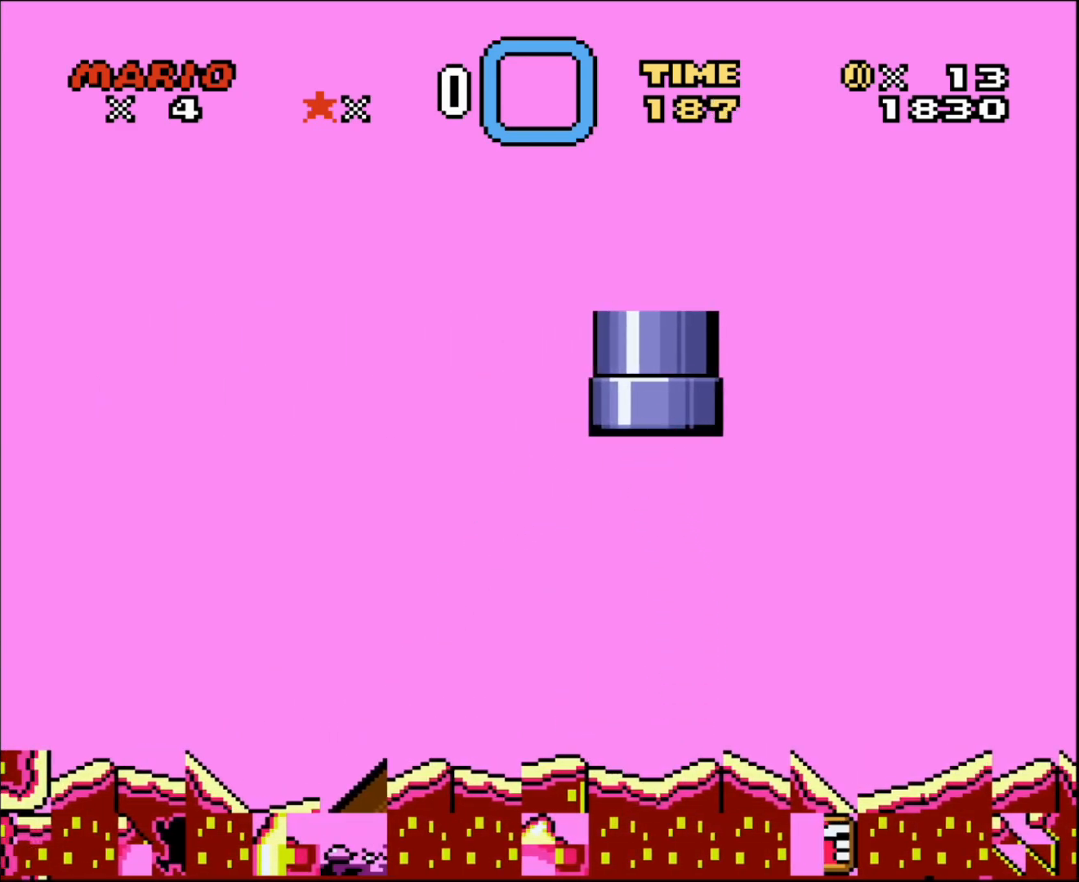
{"buttons": ["B", "Y"], "events": [[250, "DPAD_UP", "up"], [300, "B", "up"], [467, "B", "down"]]}
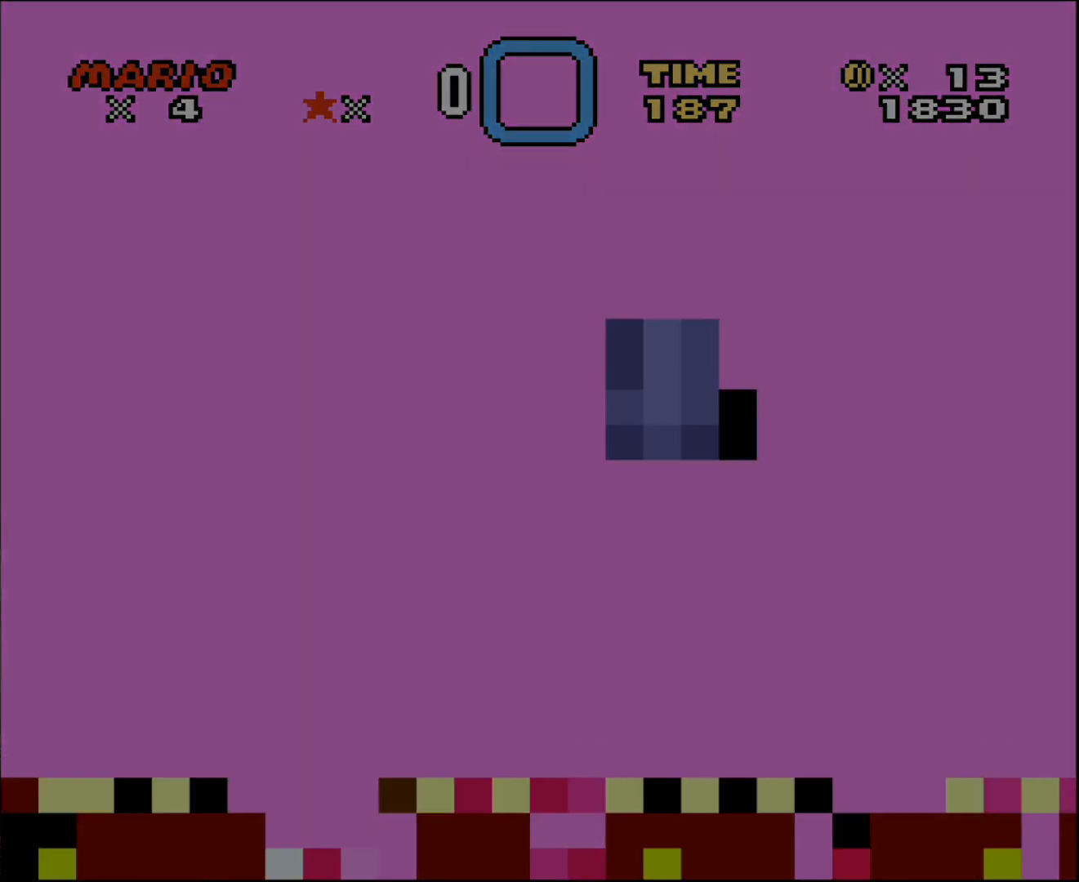
{"buttons": ["B", "Y"], "events": []}
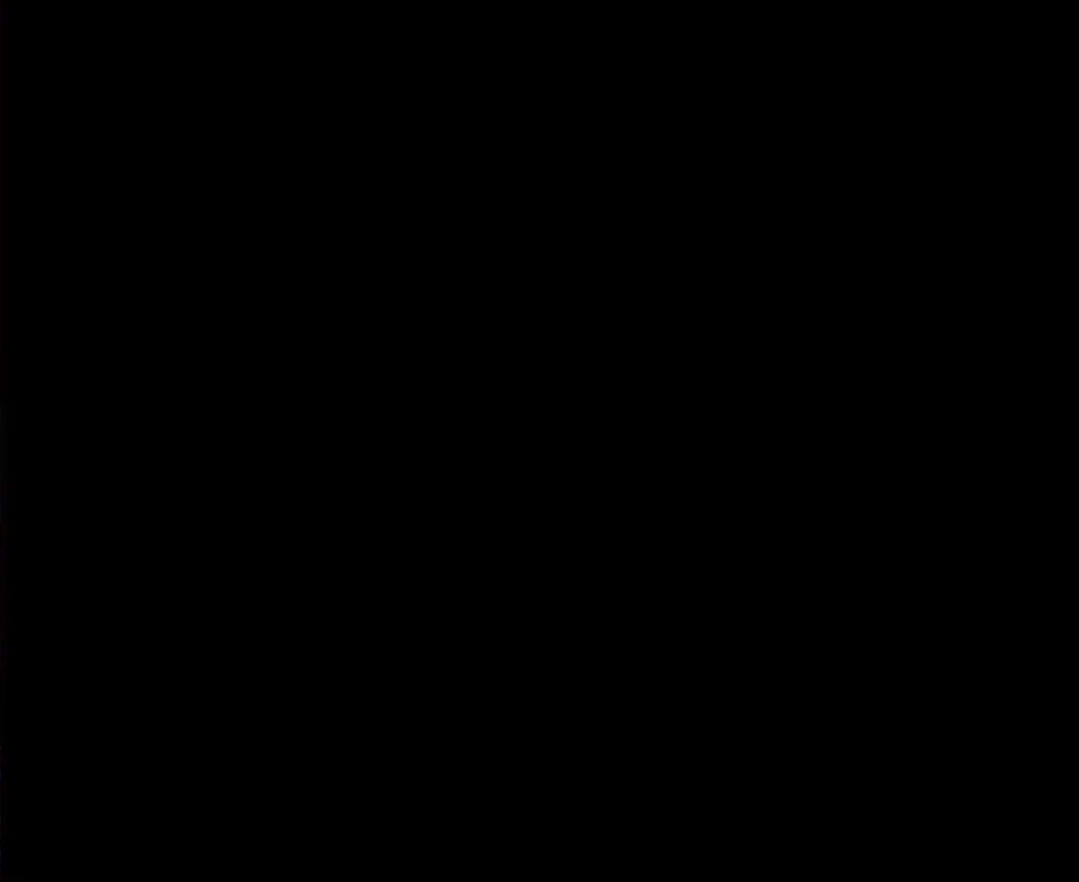
{"buttons": ["B", "Y"], "events": []}
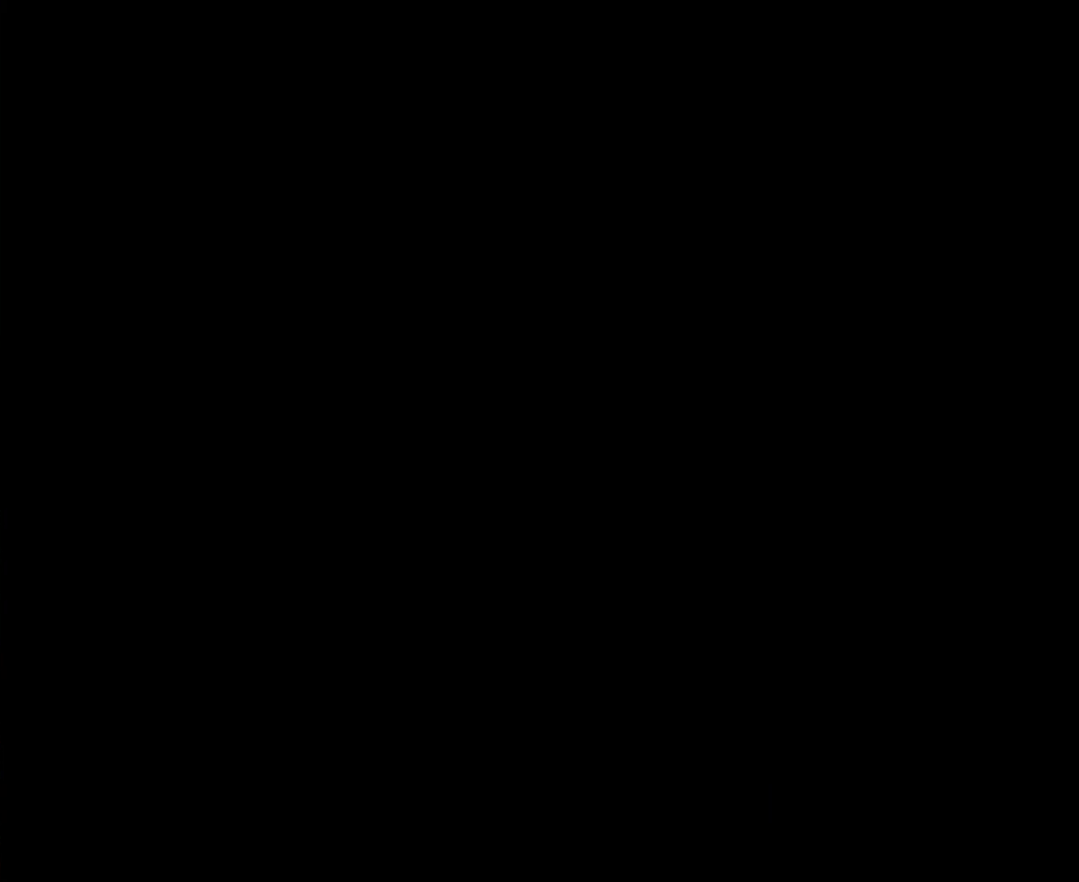
{"buttons": ["B", "Y"], "events": []}
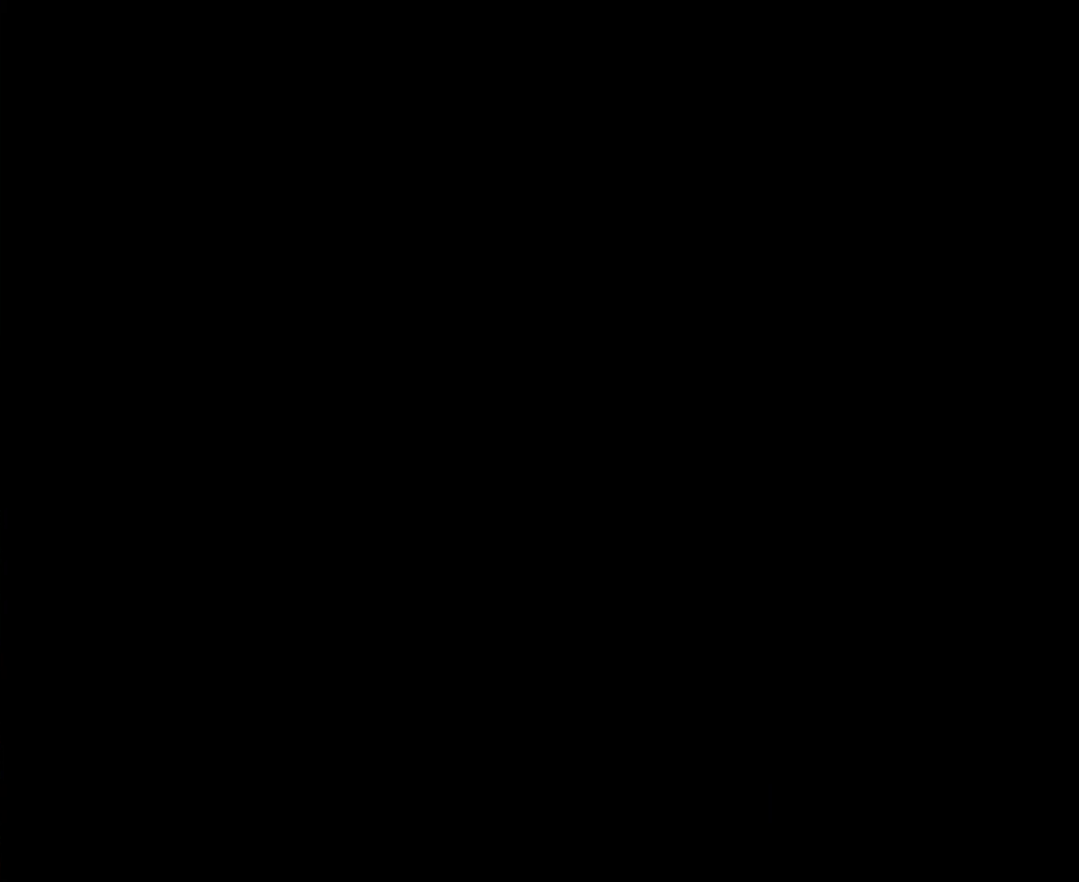
{"buttons": ["B", "Y"], "events": []}
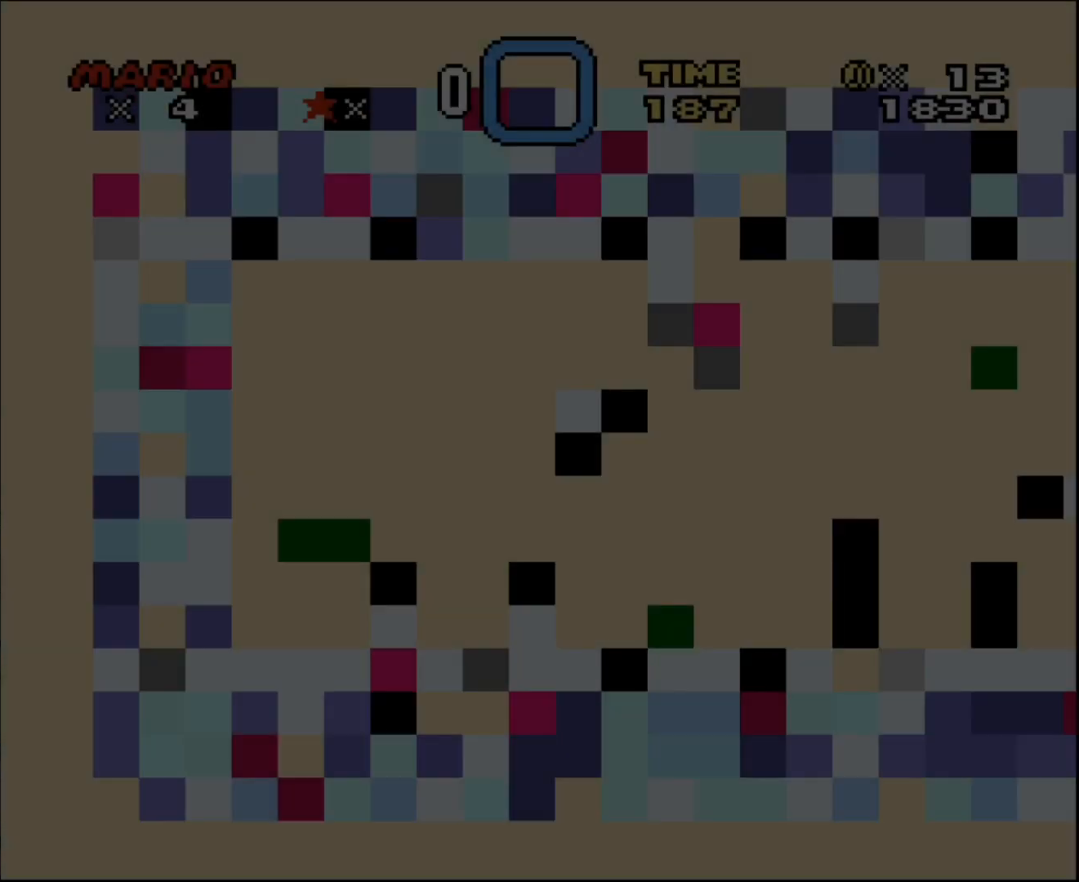
{"buttons": ["B", "Y"], "events": []}
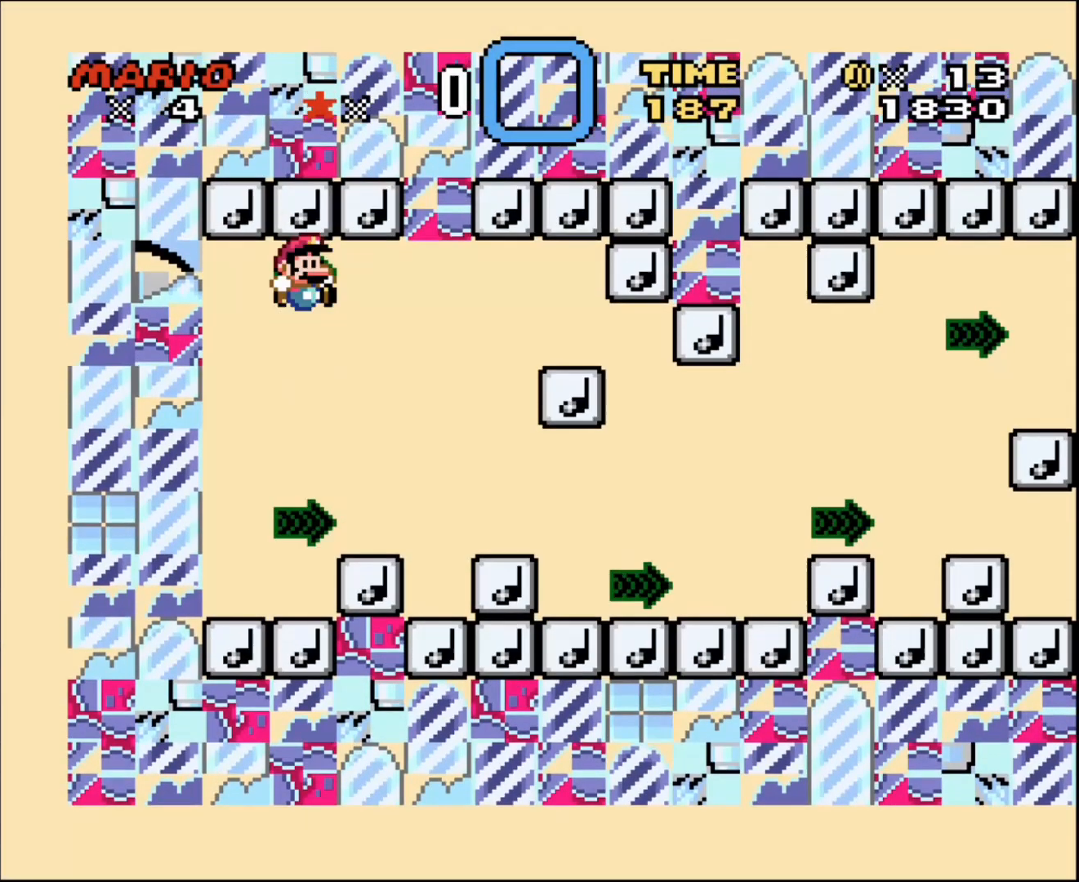
{"buttons": ["B", "Y"], "events": []}
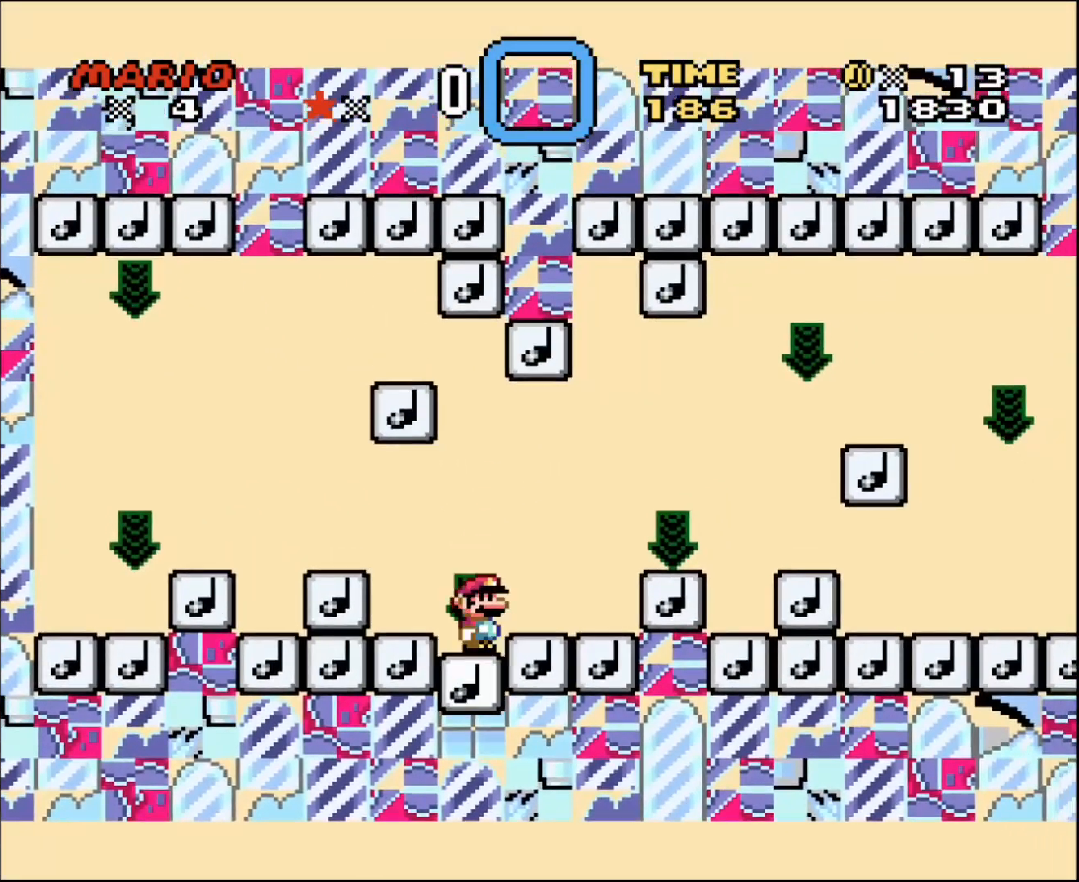
{"buttons": ["B", "Y"], "events": []}
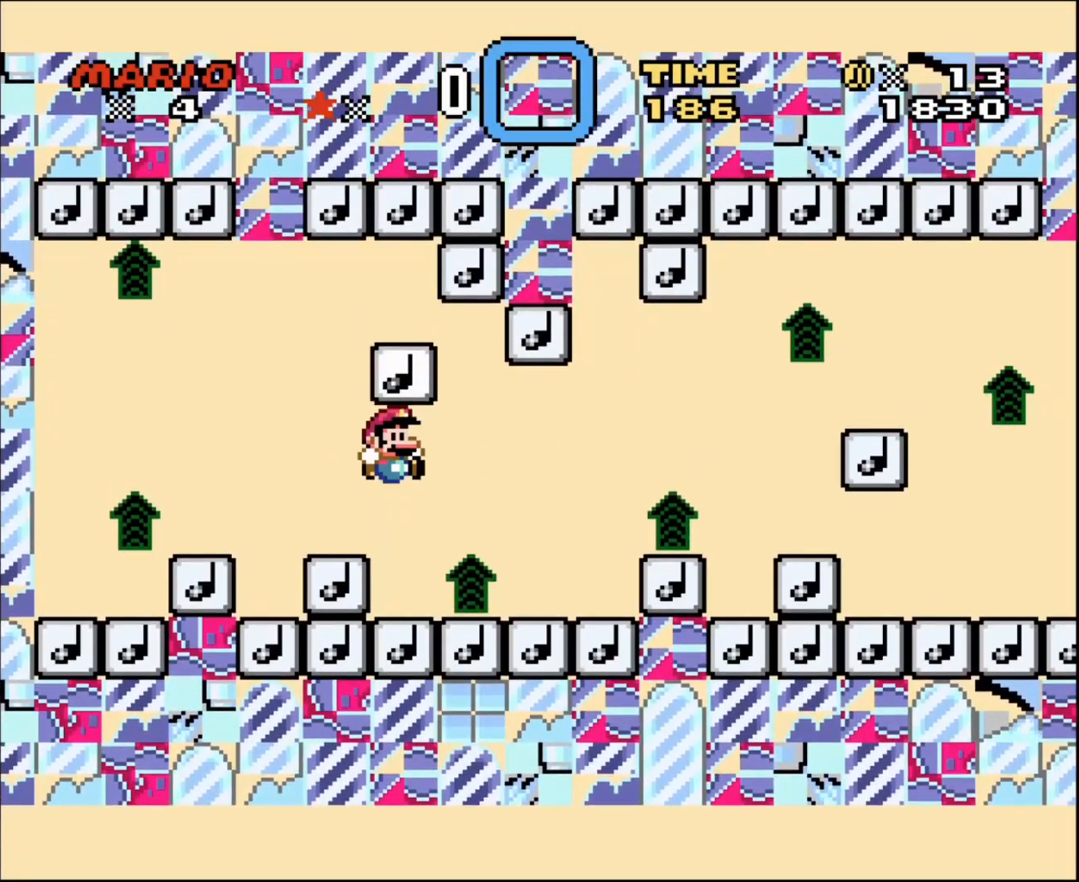
{"buttons": ["B", "Y"], "events": []}
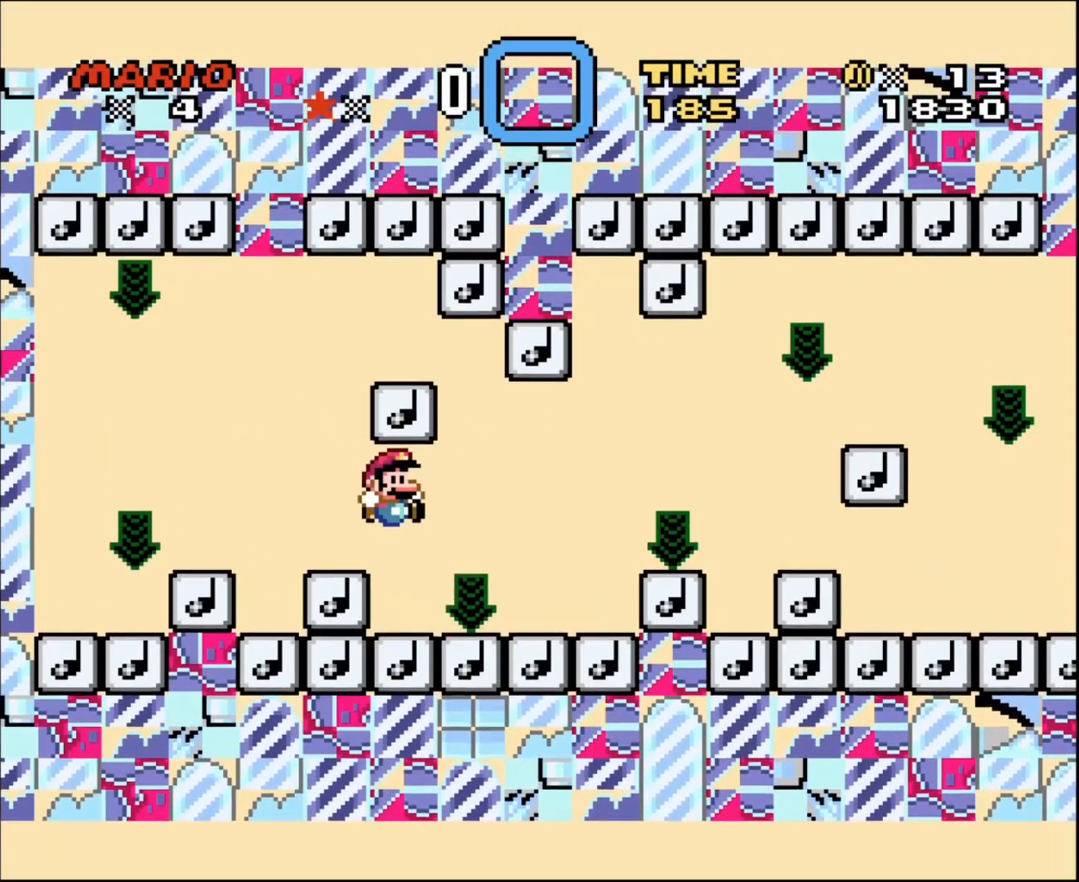
{"buttons": ["Y"], "events": [[150, "B", "up"]]}
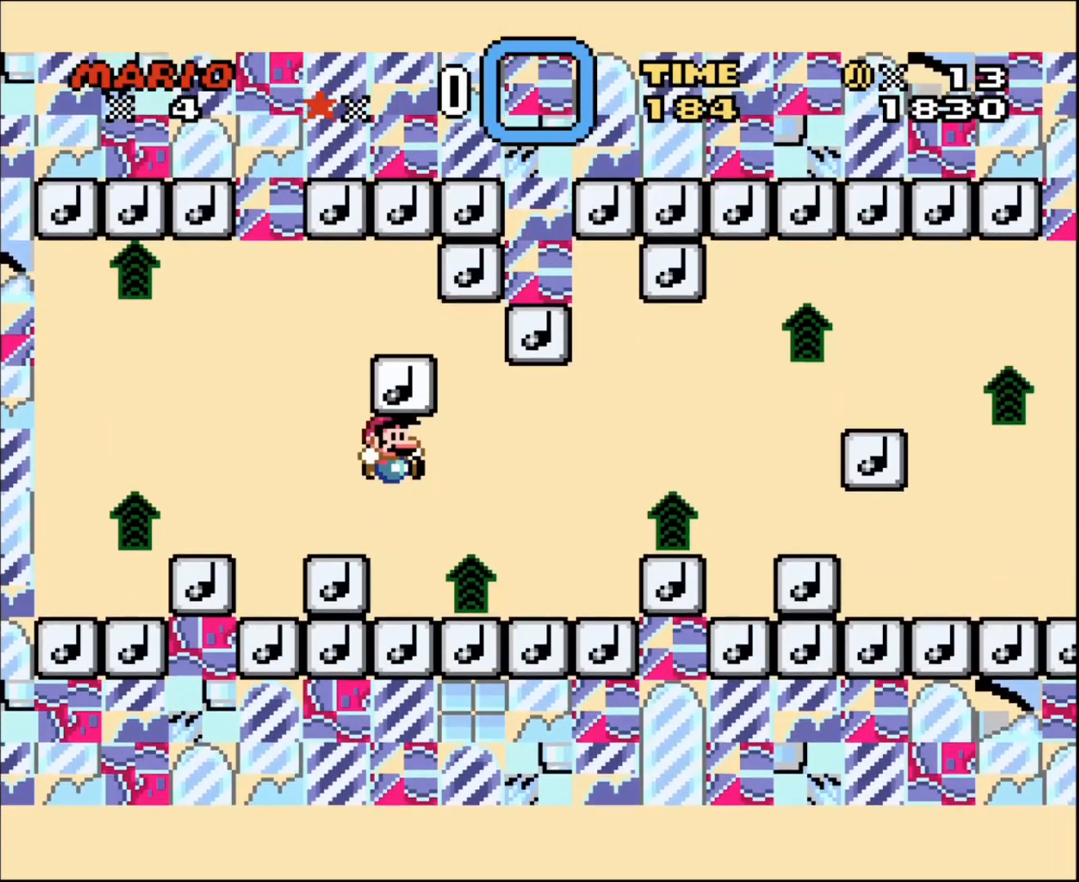
{"buttons": ["Y"], "events": []}
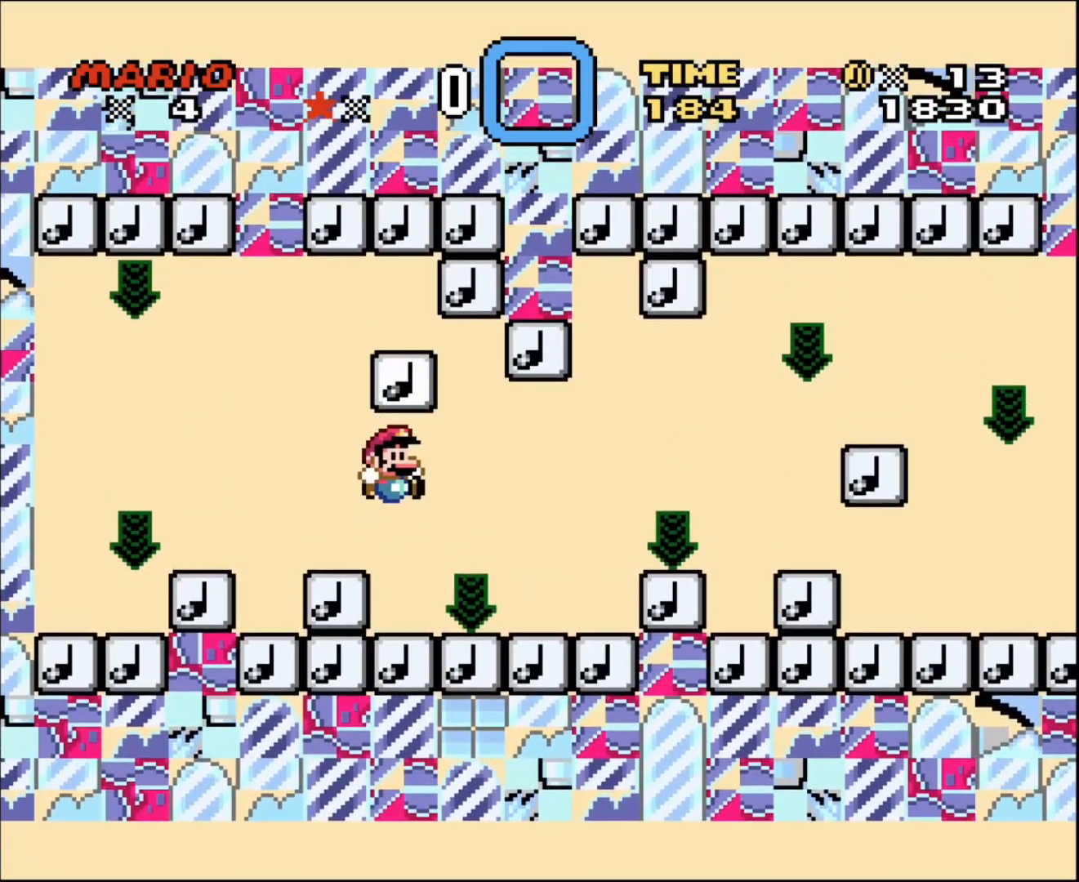
{"buttons": ["Y"], "events": []}
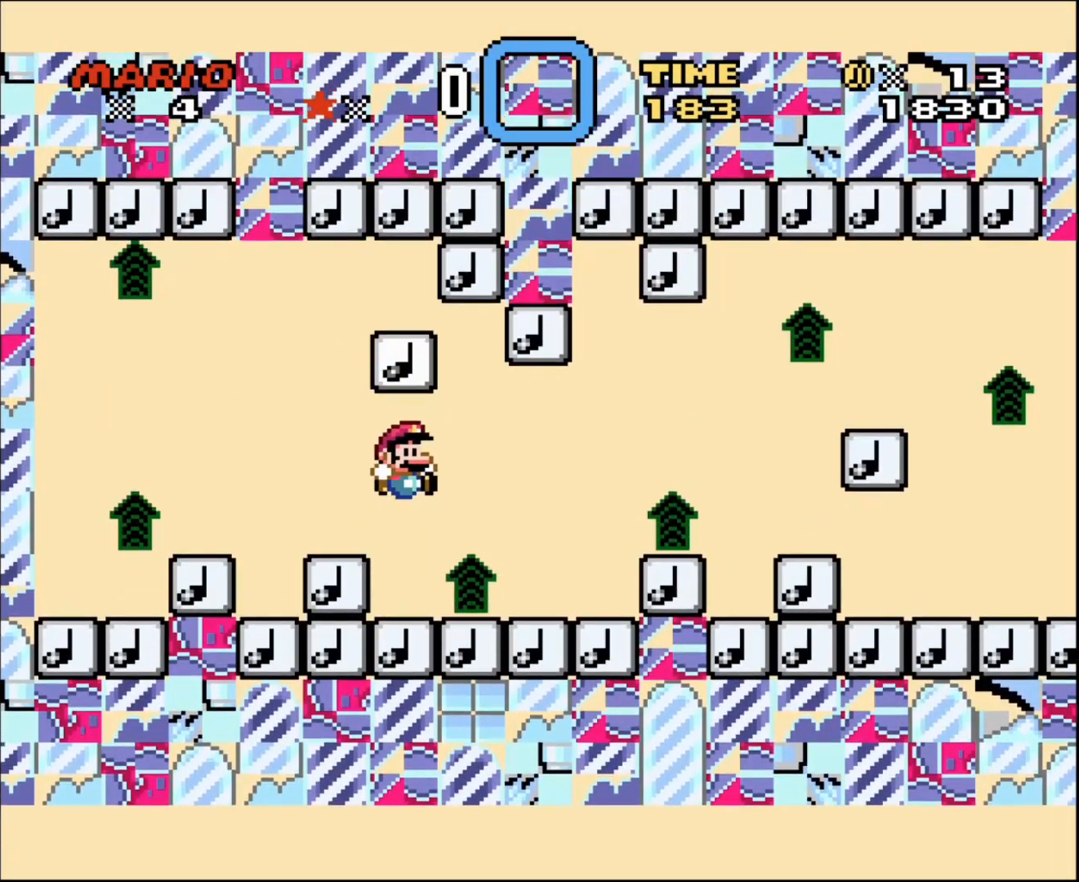
{"buttons": ["Y", "DPAD_RIGHT"], "events": [[17, "DPAD_RIGHT", "down"]]}
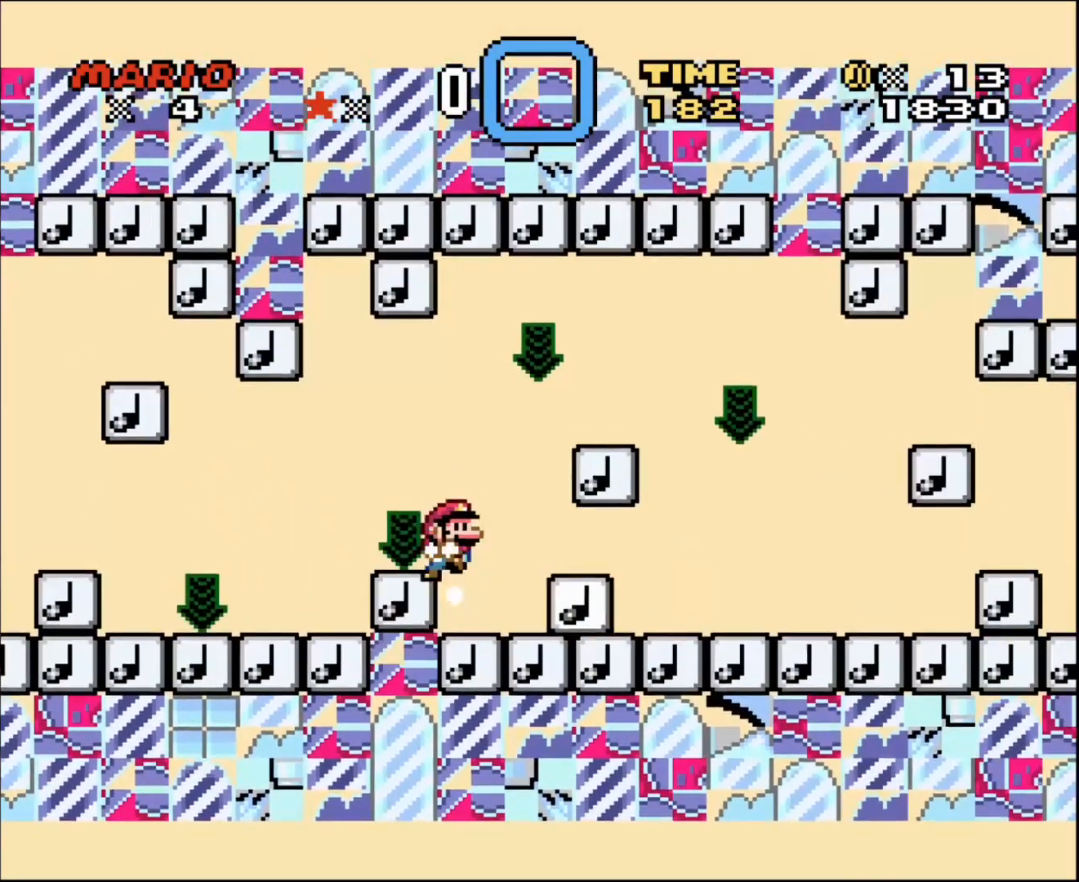
{"buttons": ["Y", "DPAD_RIGHT"], "events": []}
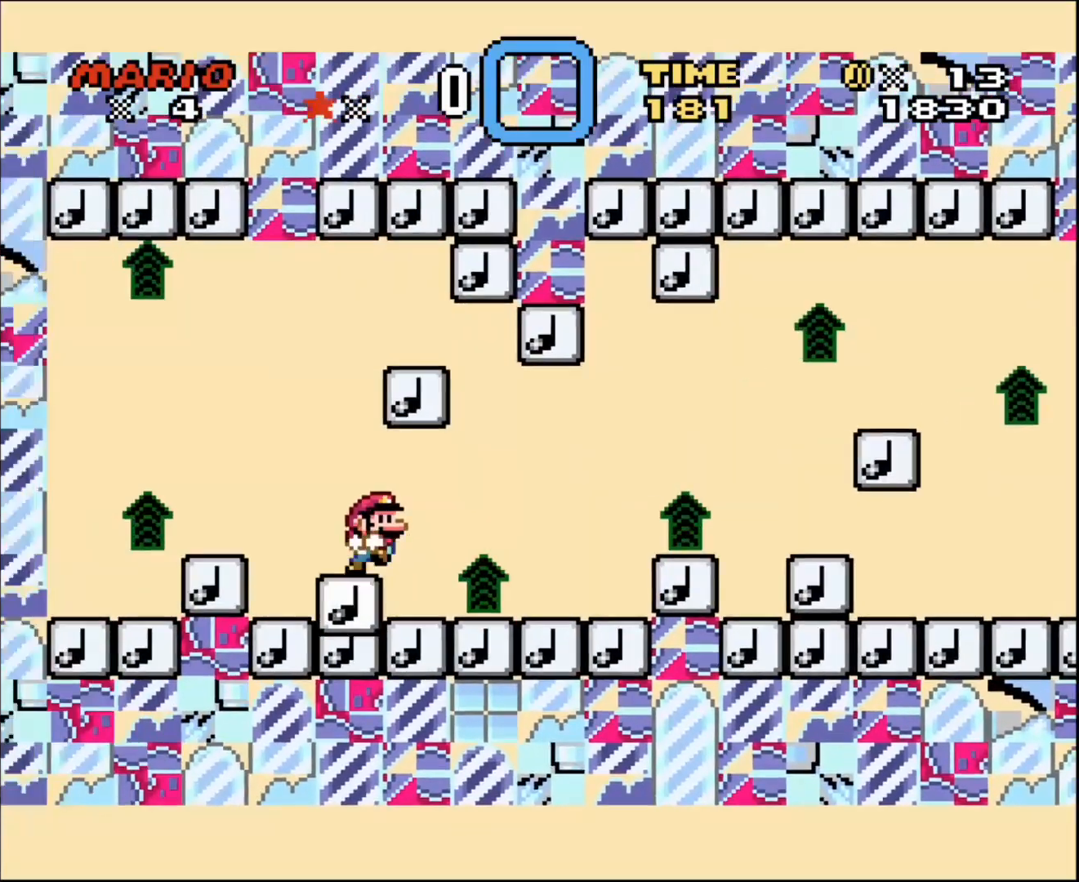
{"buttons": ["DPAD_RIGHT"], "events": [[333, "Y", "up"]]}
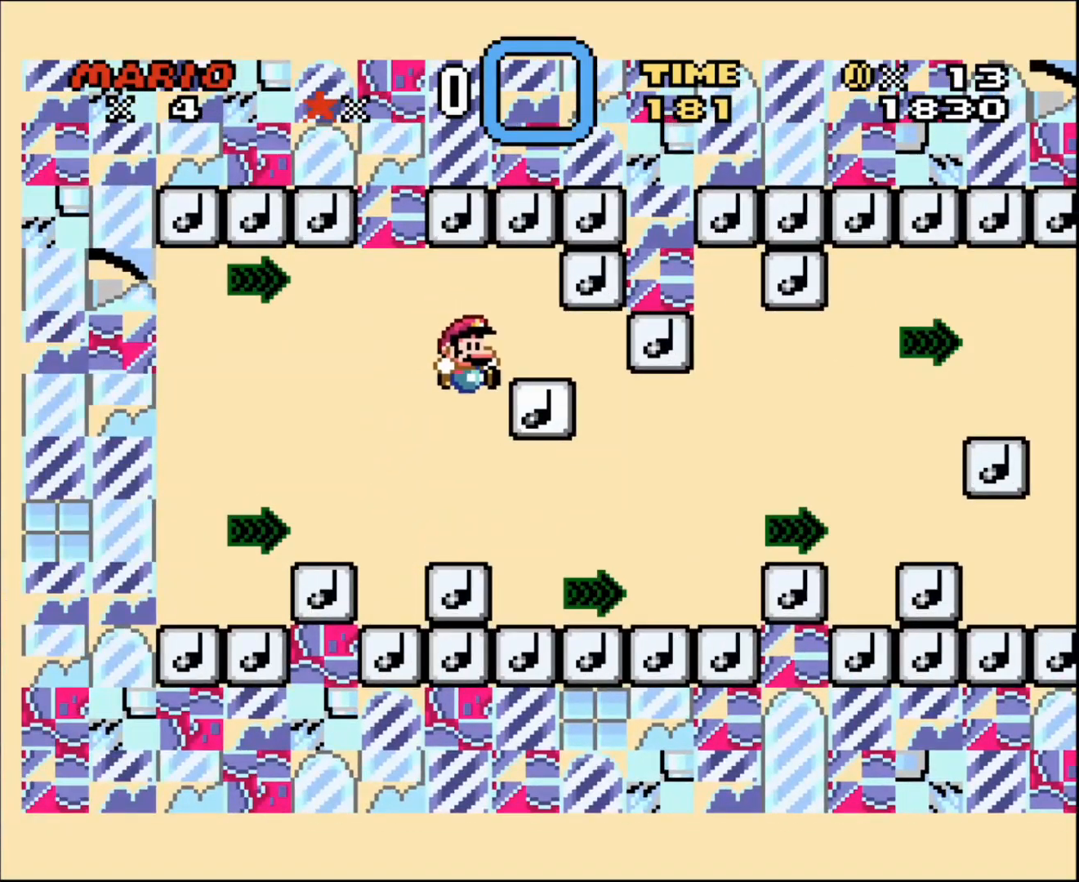
{"buttons": ["DPAD_RIGHT"], "events": []}
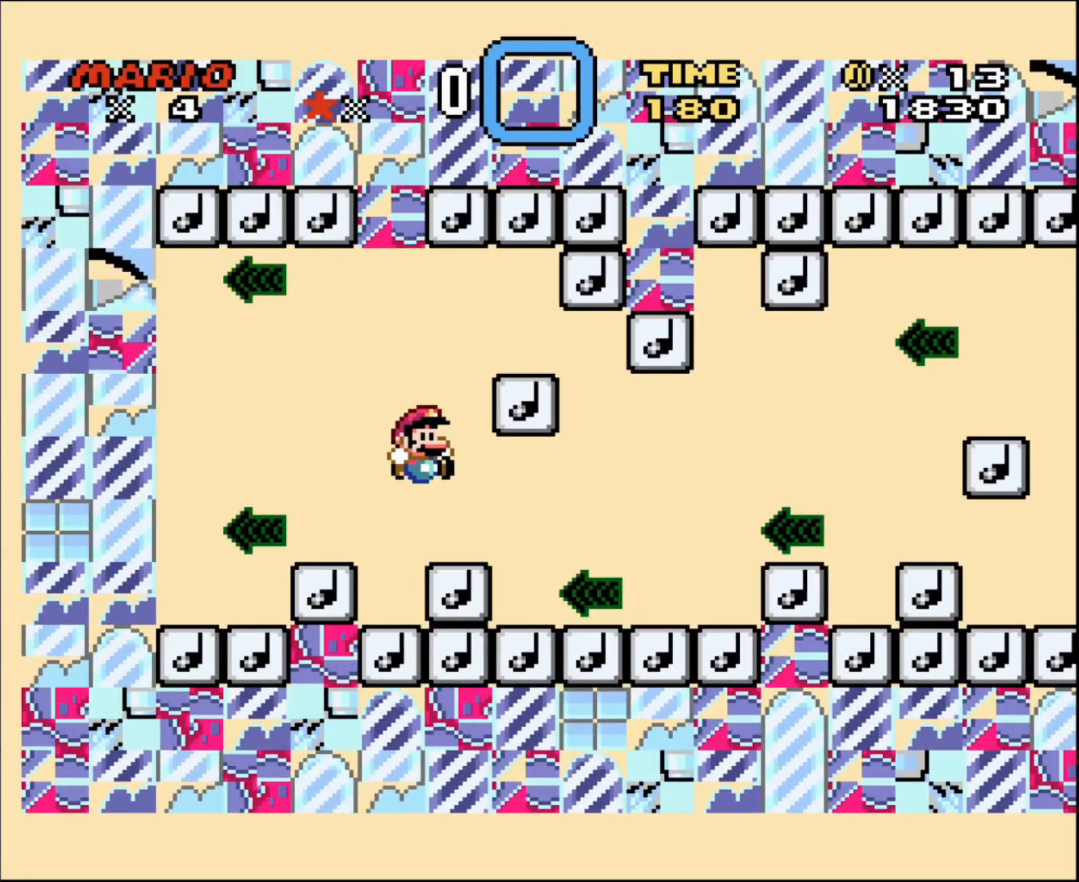
{"buttons": ["DPAD_RIGHT"], "events": []}
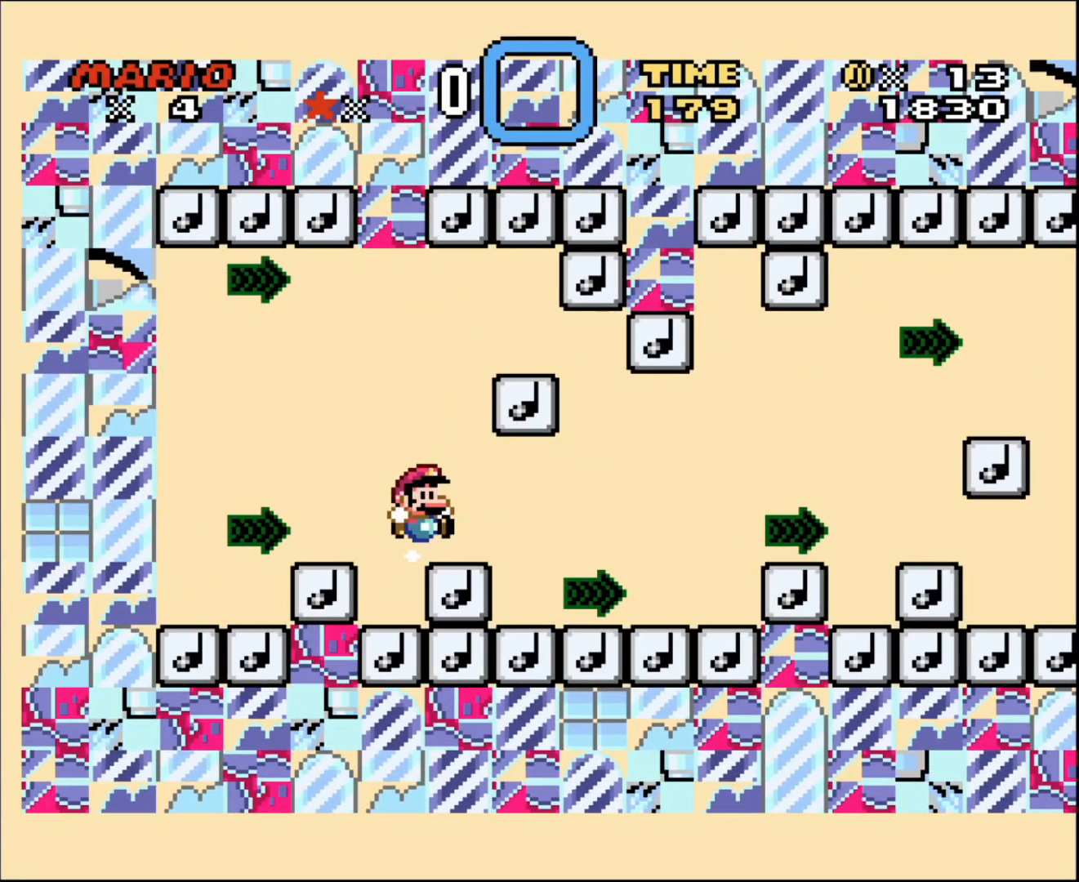
{"buttons": ["DPAD_RIGHT"], "events": []}
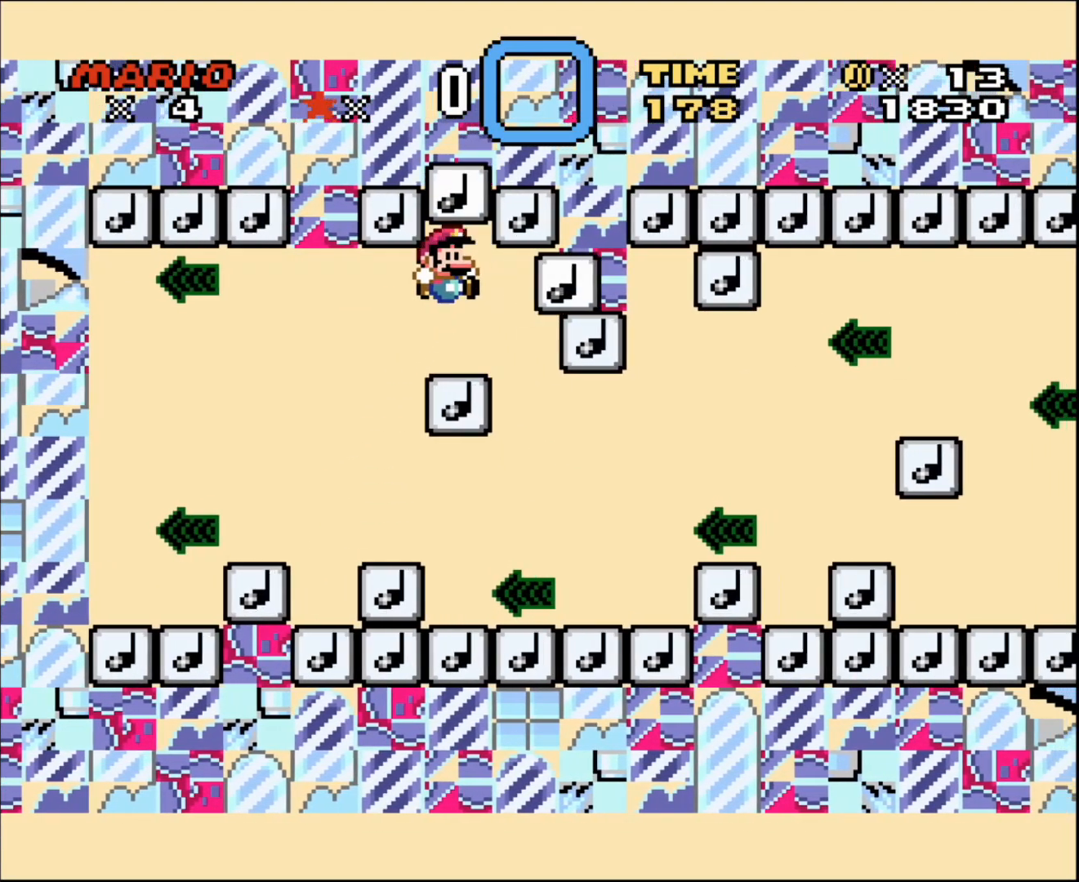
{"buttons": ["Y", "DPAD_RIGHT"], "events": [[433, "Y", "down"]]}
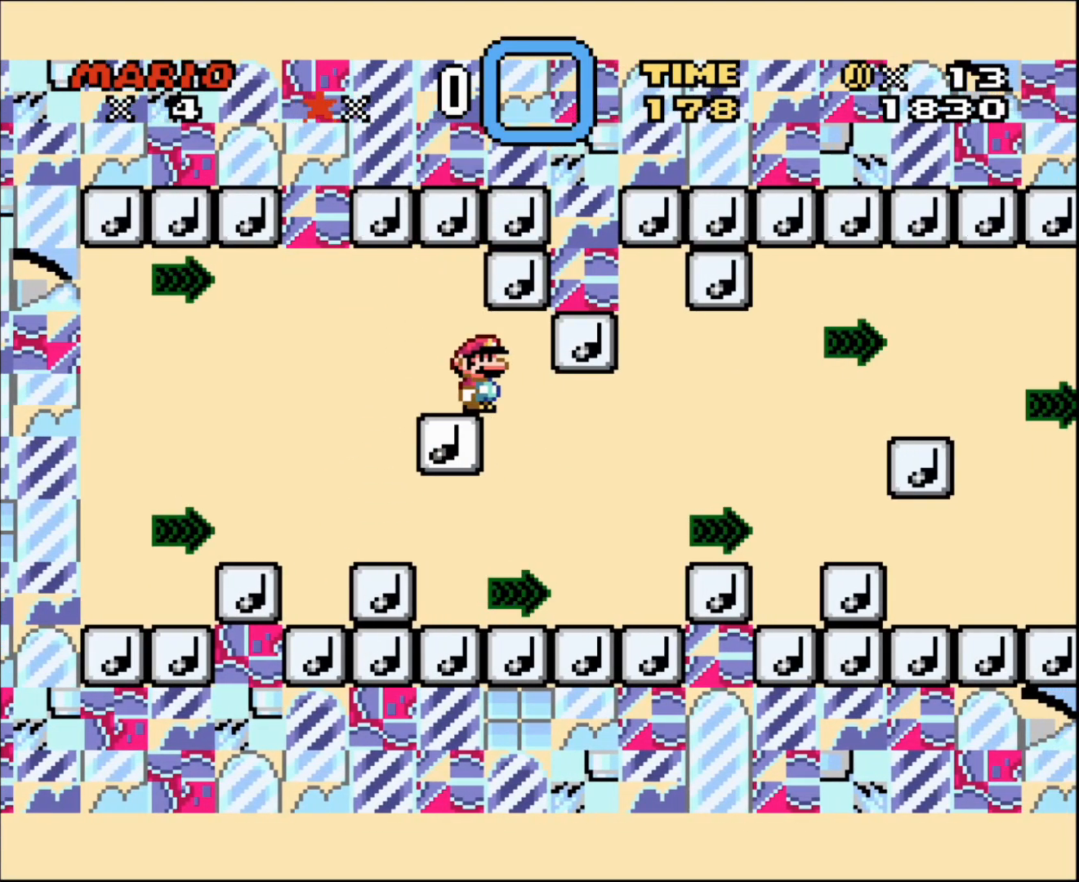
{"buttons": ["Y", "DPAD_RIGHT"], "events": []}
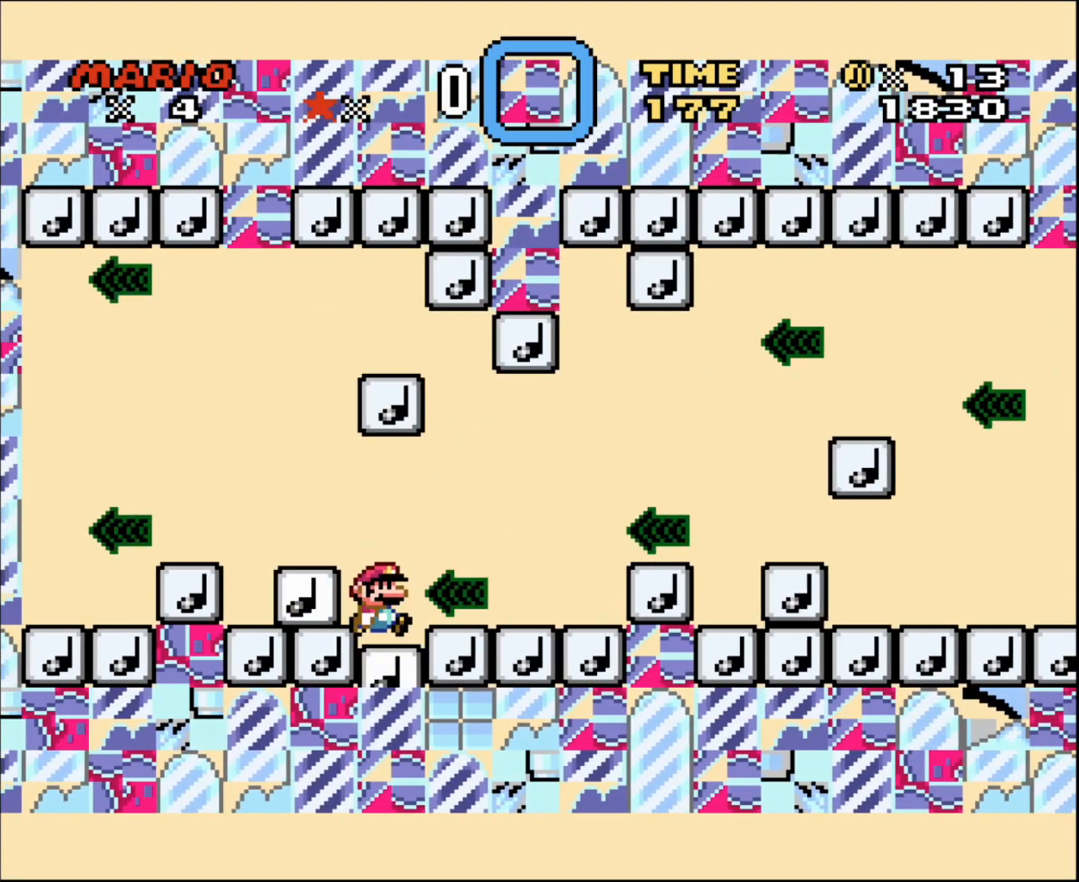
{"buttons": ["Y", "DPAD_RIGHT"], "events": []}
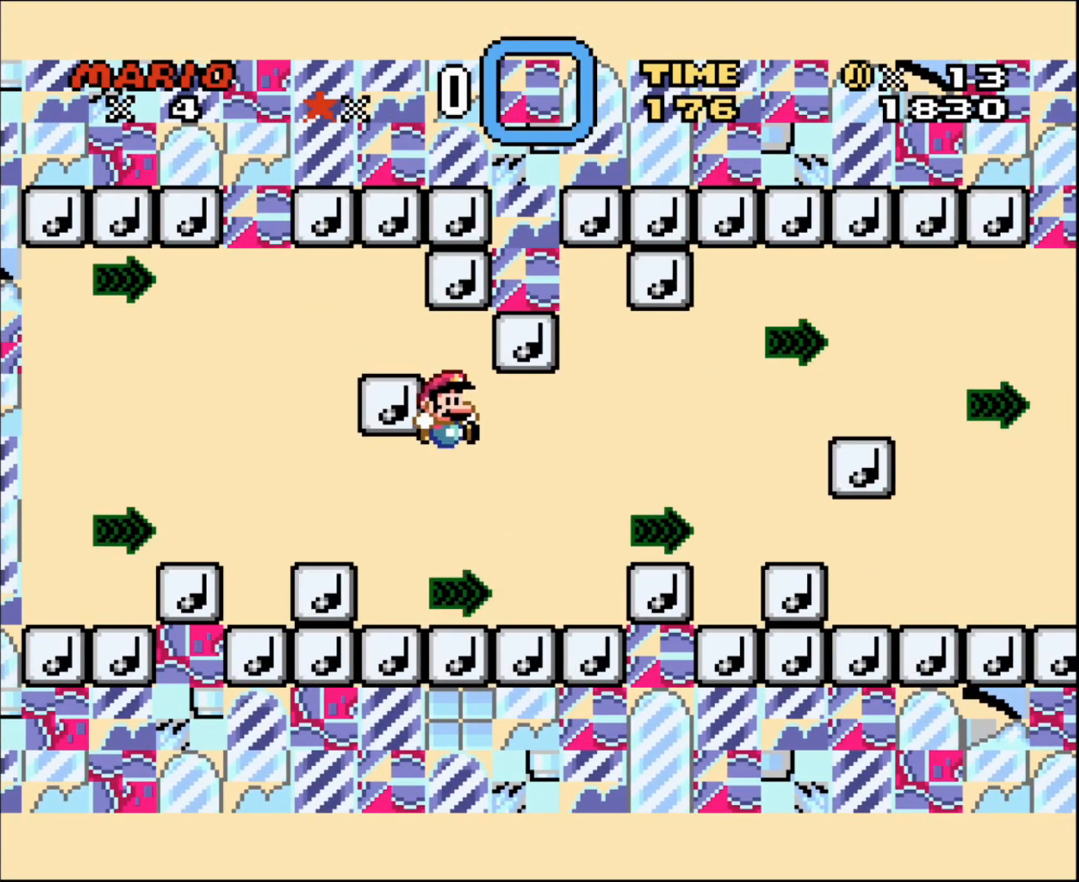
{"buttons": ["Y", "DPAD_RIGHT"], "events": []}
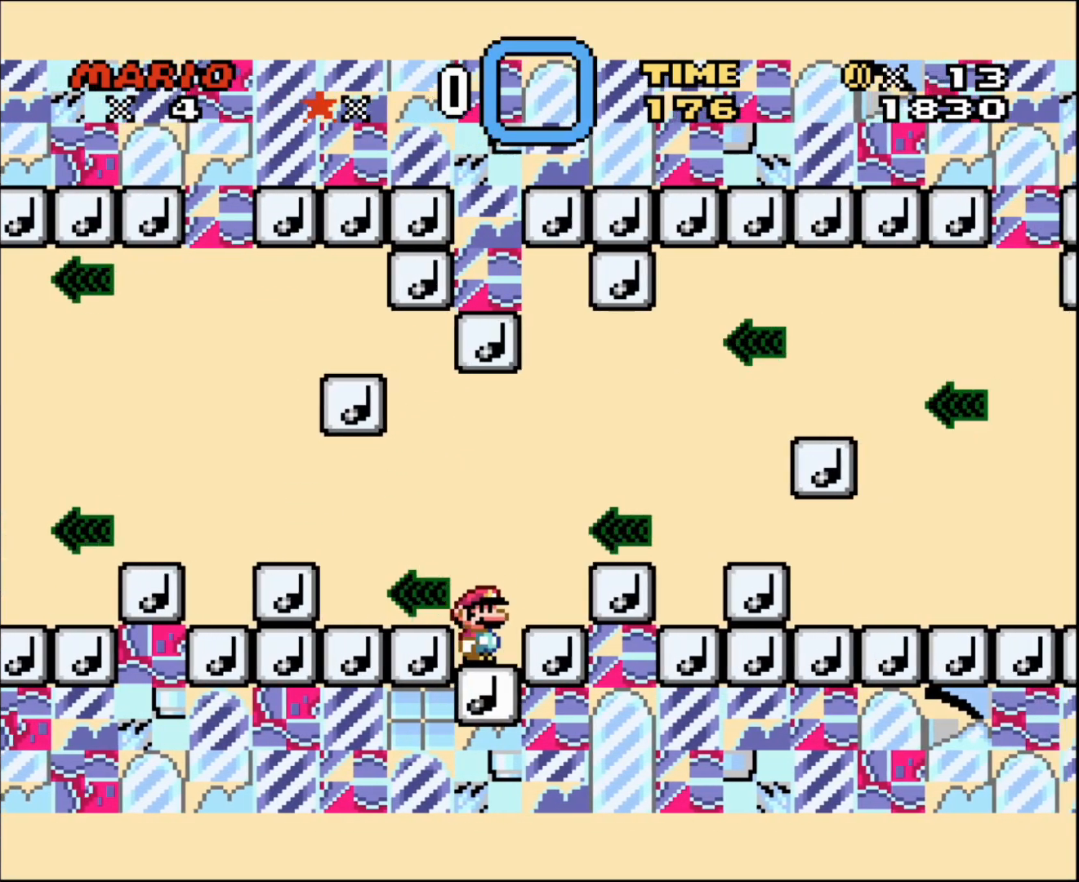
{"buttons": ["Y", "DPAD_RIGHT"], "events": []}
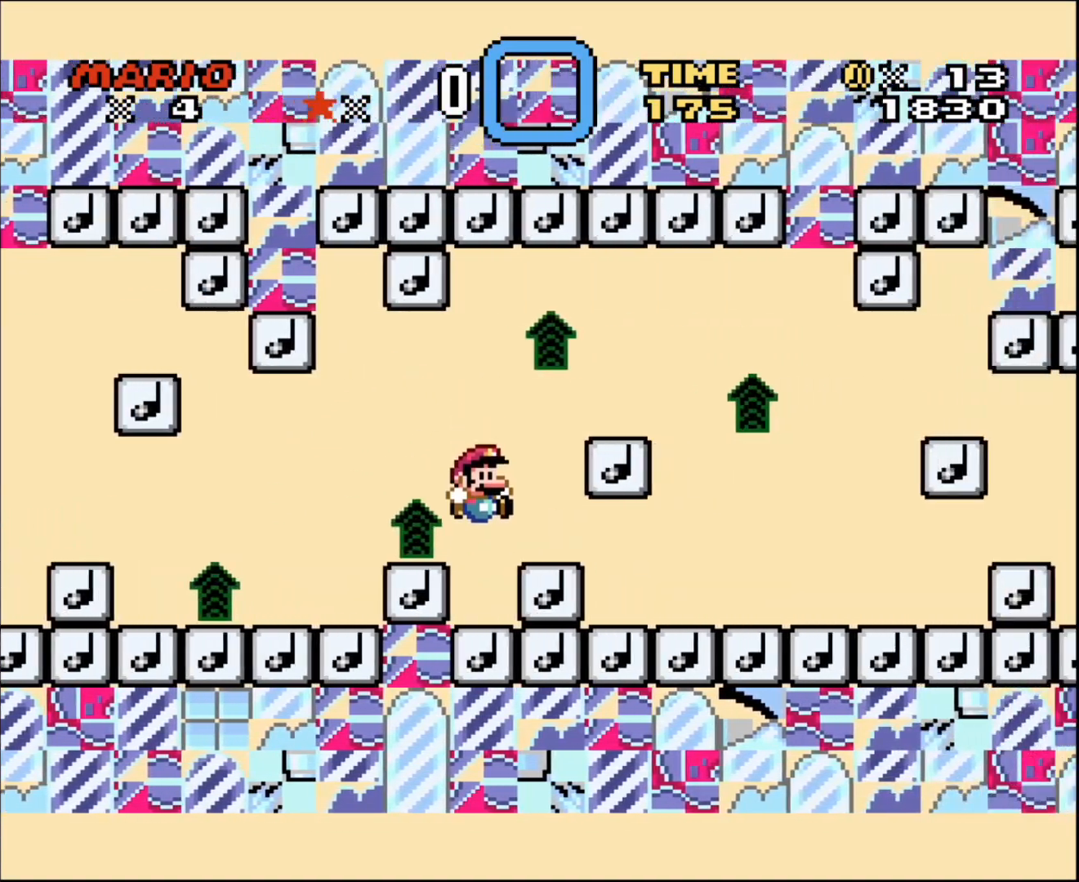
{"buttons": ["Y", "DPAD_RIGHT"], "events": []}
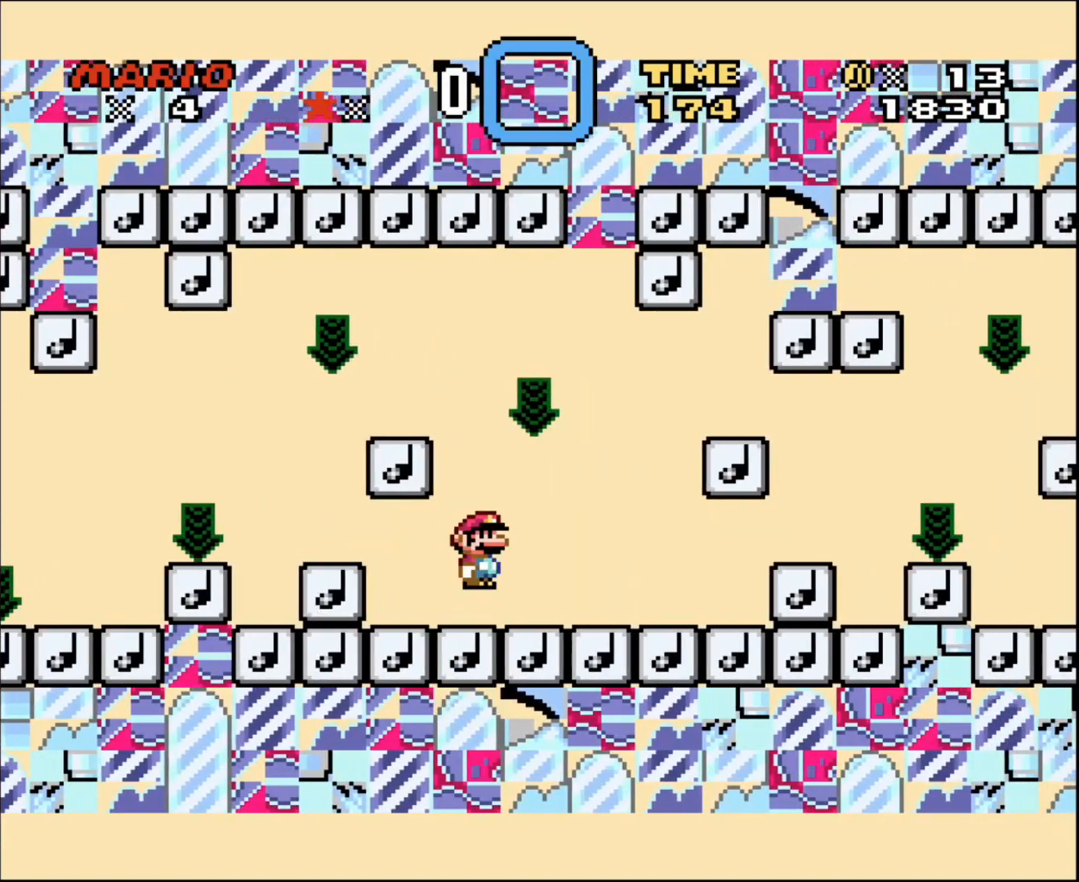
{"buttons": ["Y", "DPAD_RIGHT"], "events": []}
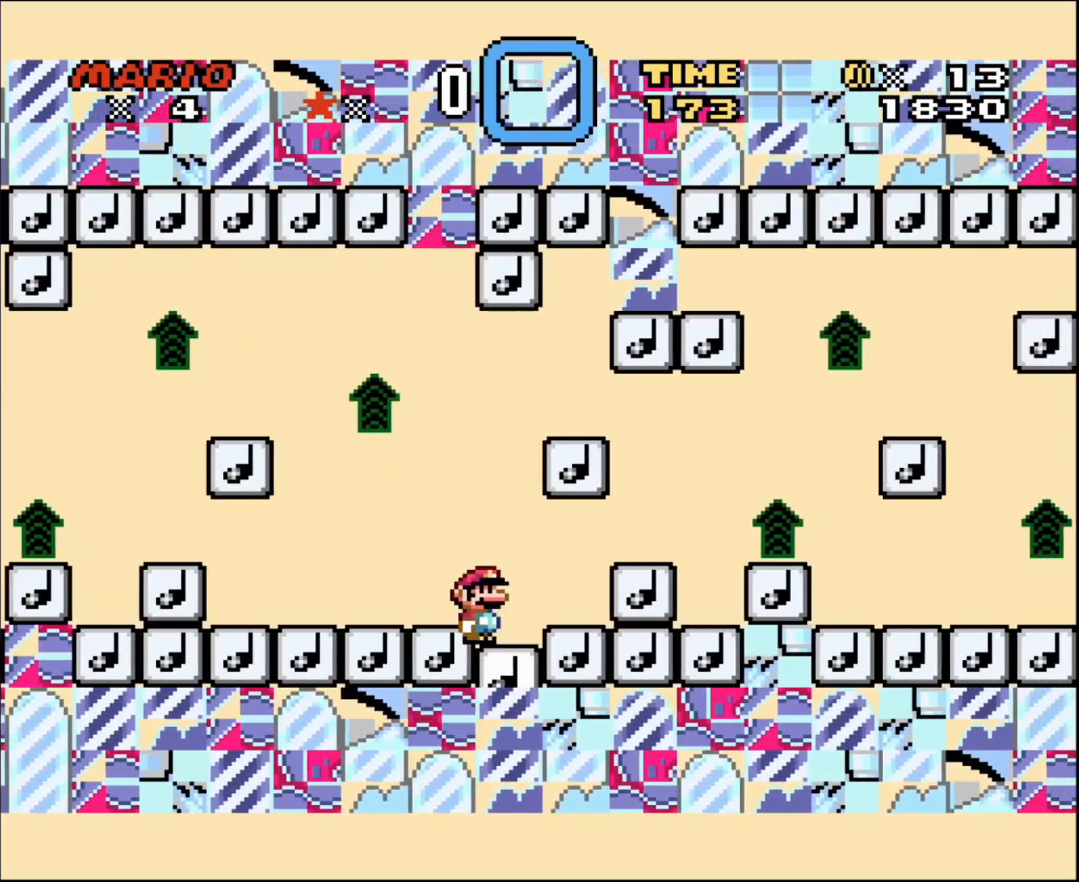
{"buttons": ["Y", "DPAD_RIGHT"], "events": []}
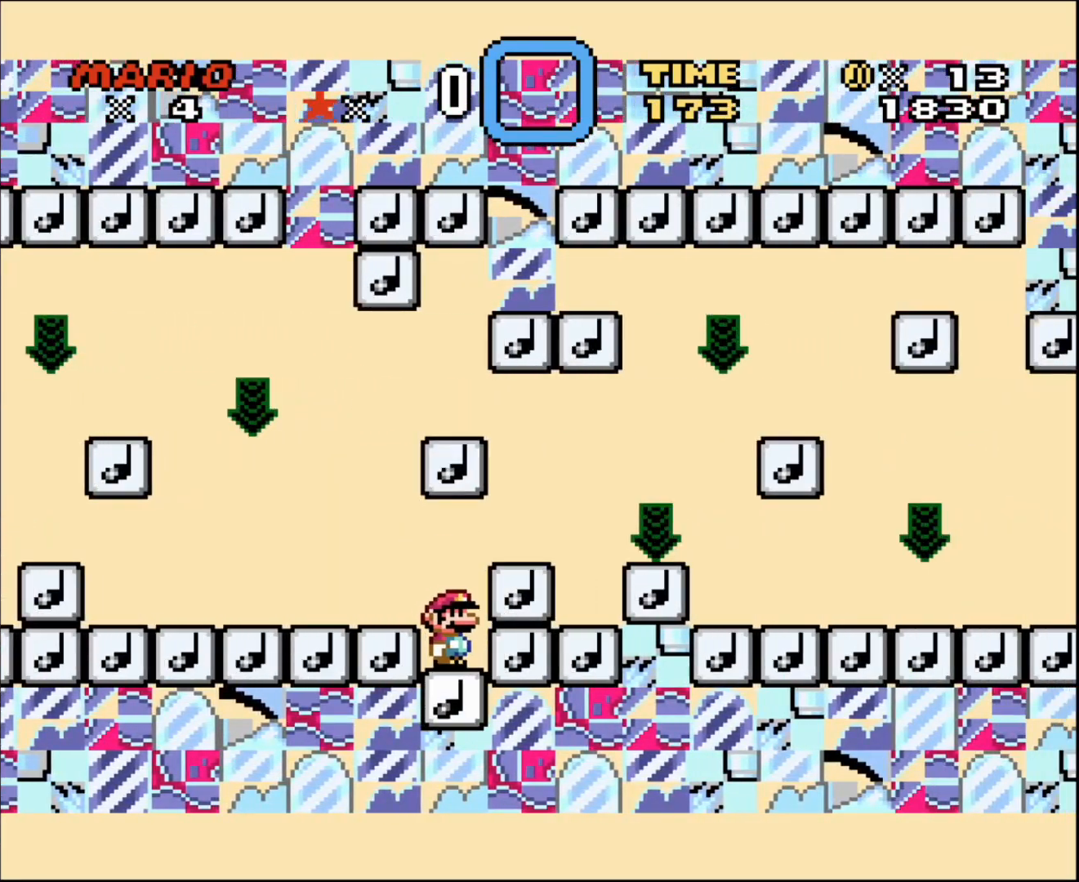
{"buttons": ["Y", "DPAD_RIGHT"], "events": []}